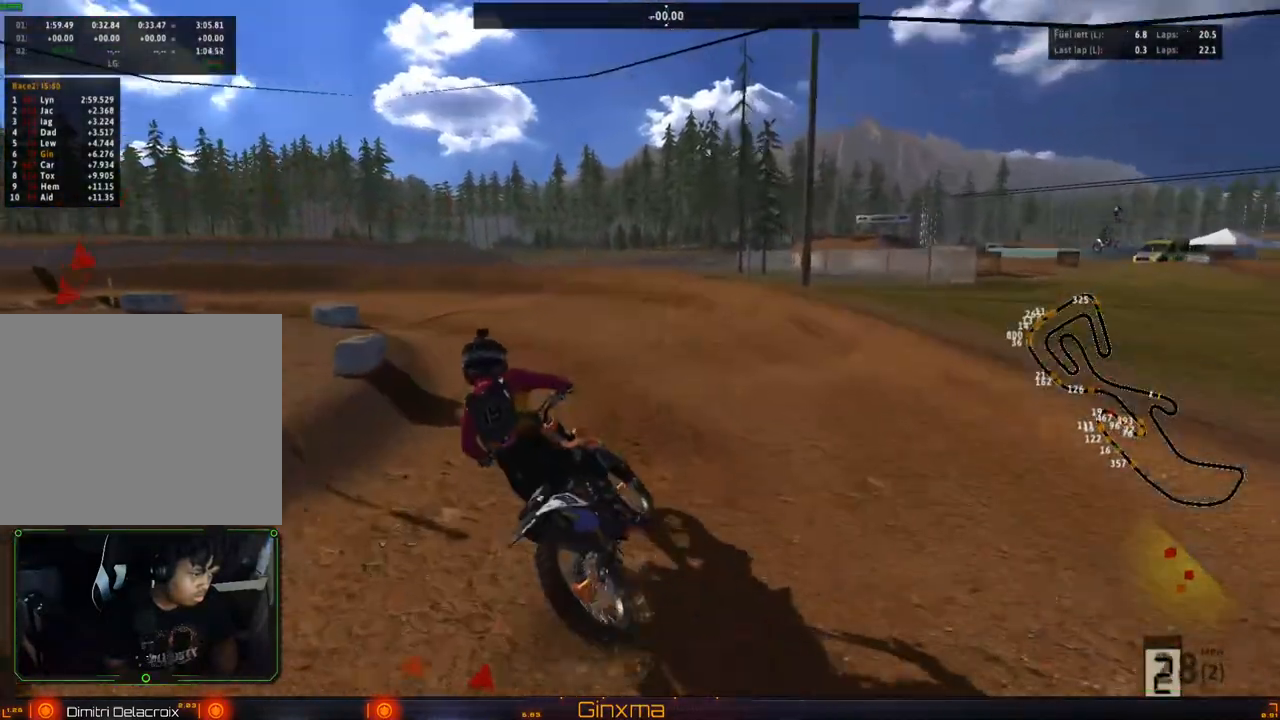
Gameplay with a controller (PlayStation layout); each line is a JSON object with the inputs held at the frame after it. "events" lists button and stick changes between this image and that frame as [ms after this image, input, new state], when the widget could be followed in between. Not read: L3 R3.
{"buttons": ["R2"], "left_stick": "center", "right_stick": "center", "events": [[17, "left_stick", "center"], [117, "R2", "down"], [250, "R2", "up"], [417, "R2", "down"]]}
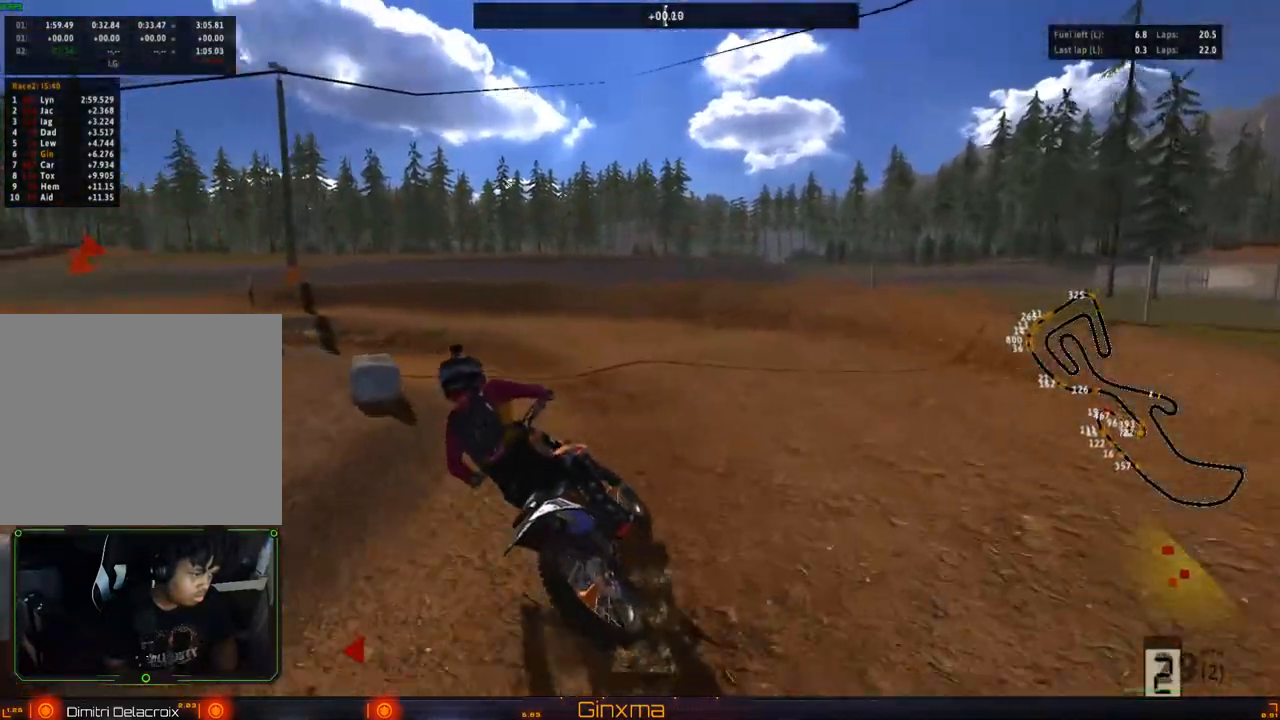
{"buttons": ["R2"], "left_stick": "center", "right_stick": "center"}
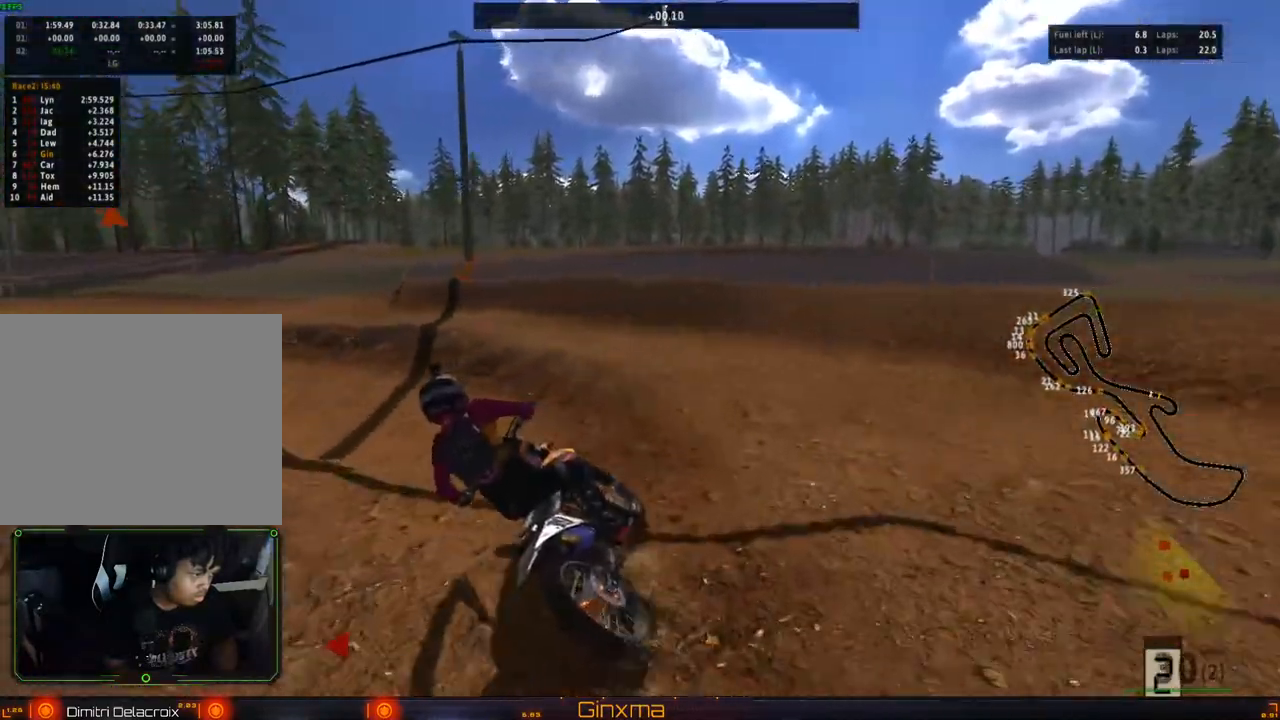
{"buttons": ["R2"], "left_stick": "right", "right_stick": "center", "events": [[117, "R2", "up"], [183, "R2", "down"], [183, "left_stick", "left"], [300, "left_stick", "center"], [400, "left_stick", "right"]]}
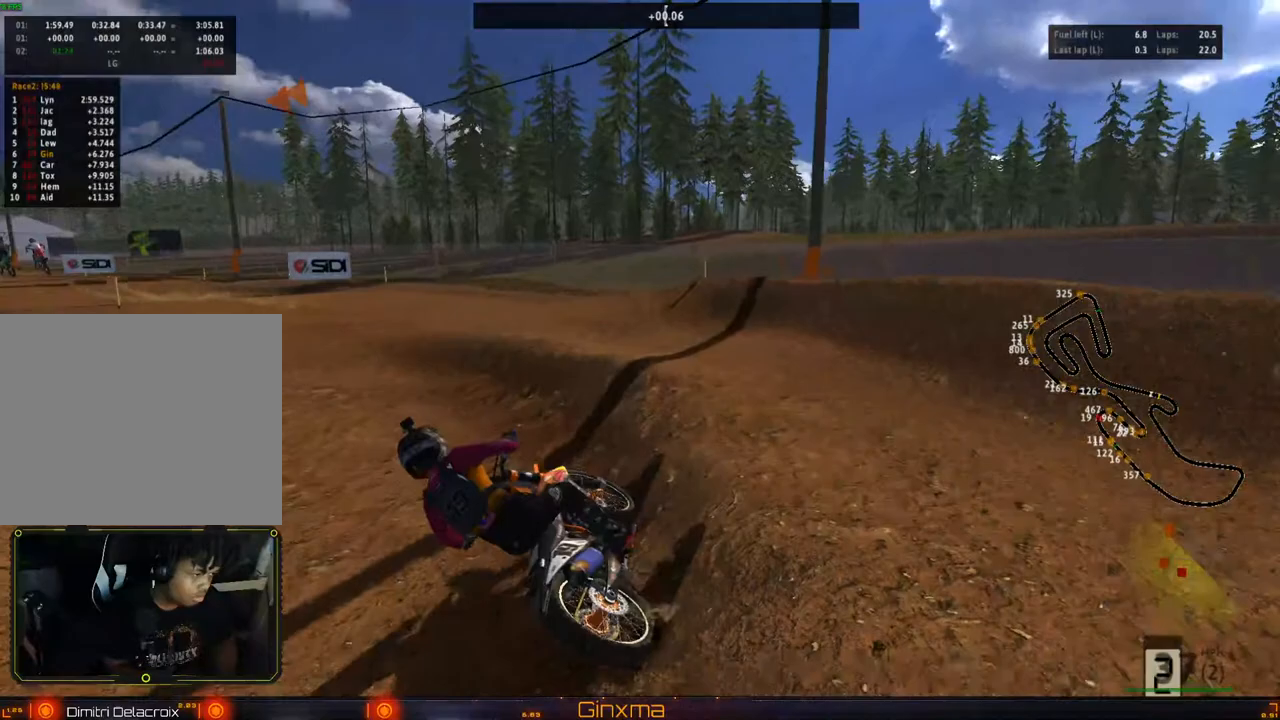
{"buttons": ["R2"], "left_stick": "right", "right_stick": "center", "events": [[50, "left_stick", "center"], [417, "left_stick", "right"]]}
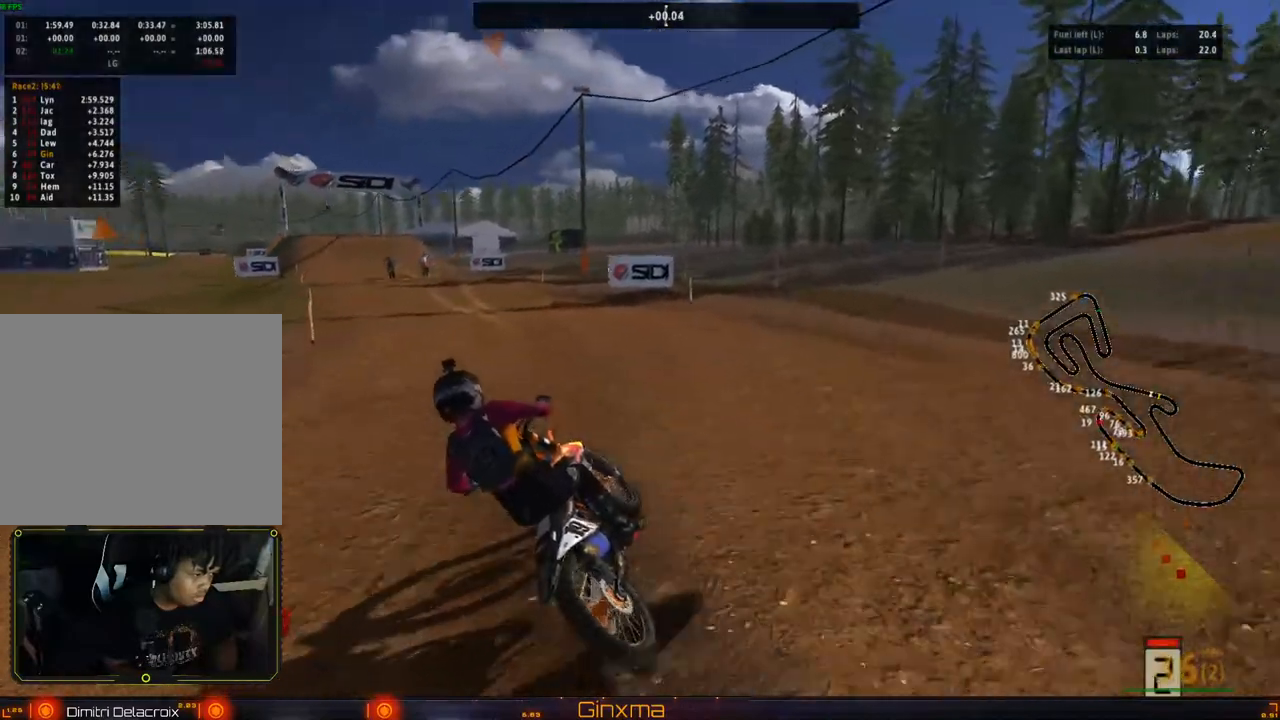
{"buttons": ["R2"], "left_stick": "center", "right_stick": "center", "events": [[17, "left_stick", "center"], [83, "CROSS", "down"], [217, "left_stick", "left"], [233, "CROSS", "up"], [383, "left_stick", "center"]]}
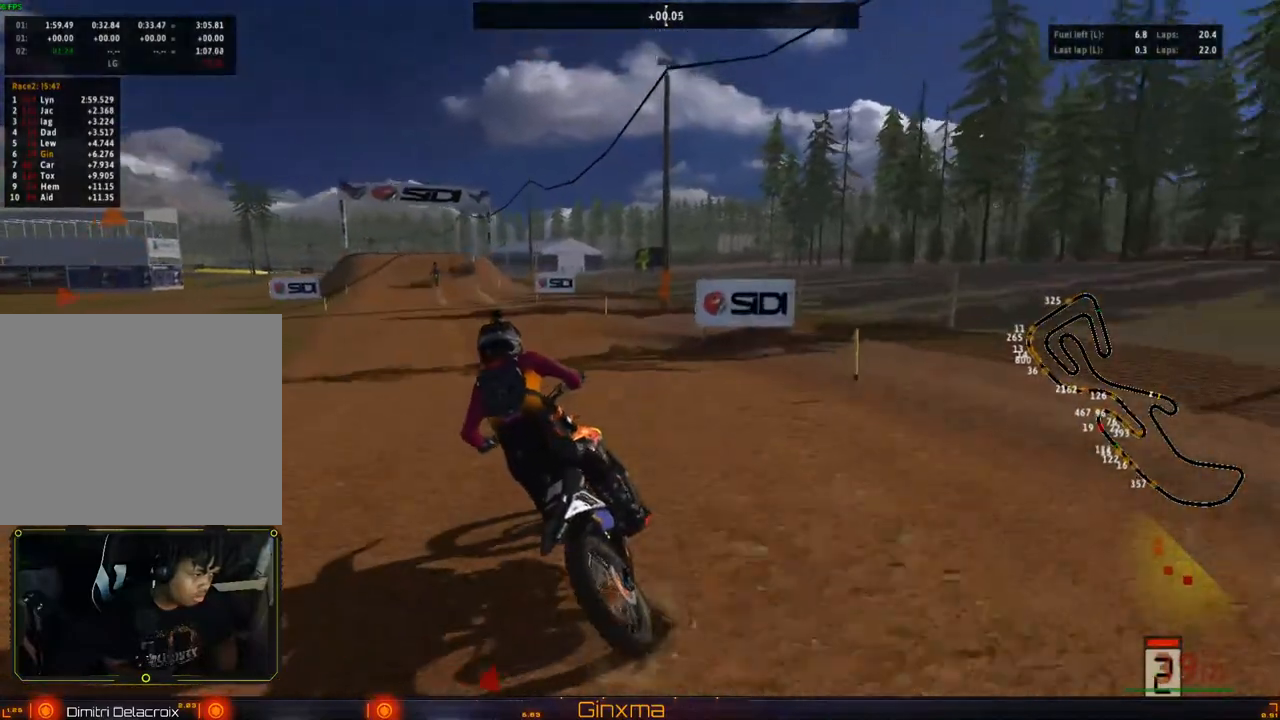
{"buttons": ["CROSS", "R2"], "left_stick": "center", "right_stick": "center", "events": [[100, "left_stick", "right"], [150, "SQUARE", "down"], [183, "left_stick", "center"], [250, "SQUARE", "up"], [383, "CROSS", "down"]]}
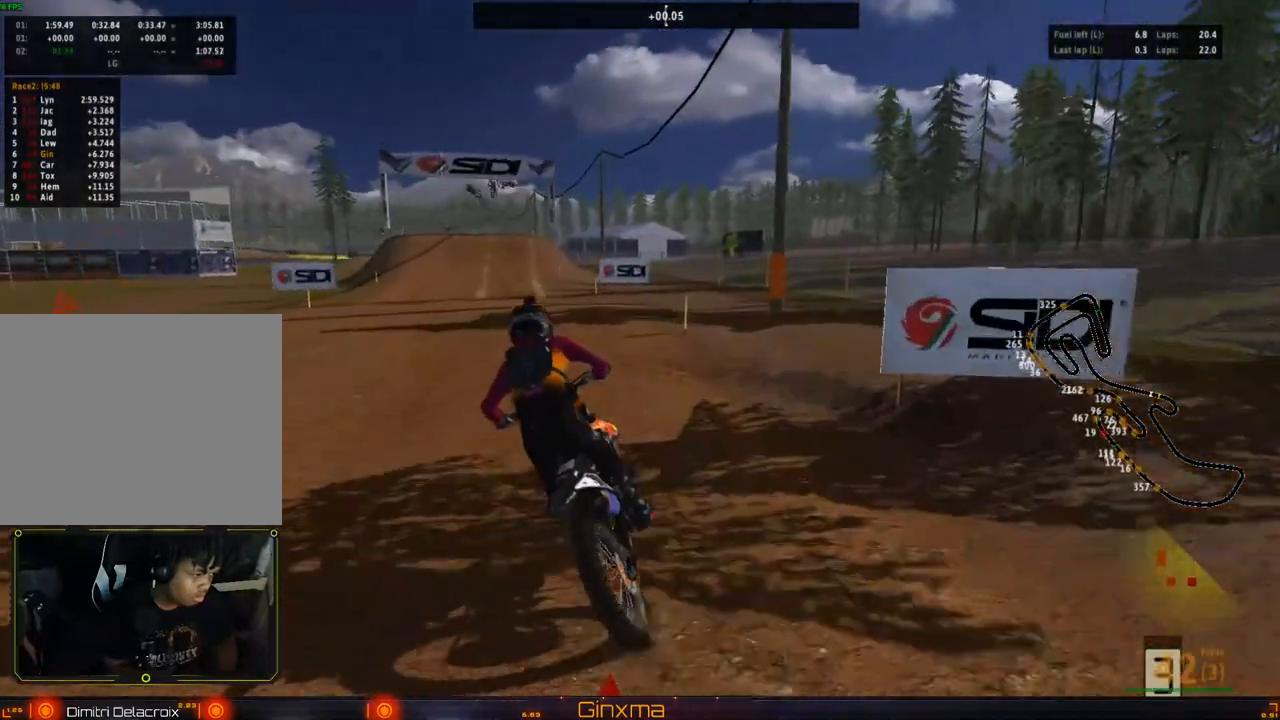
{"buttons": ["R2"], "left_stick": "up", "right_stick": "center", "events": [[33, "CROSS", "up"], [167, "left_stick", "up"], [200, "right_stick", "down"], [400, "right_stick", "center"]]}
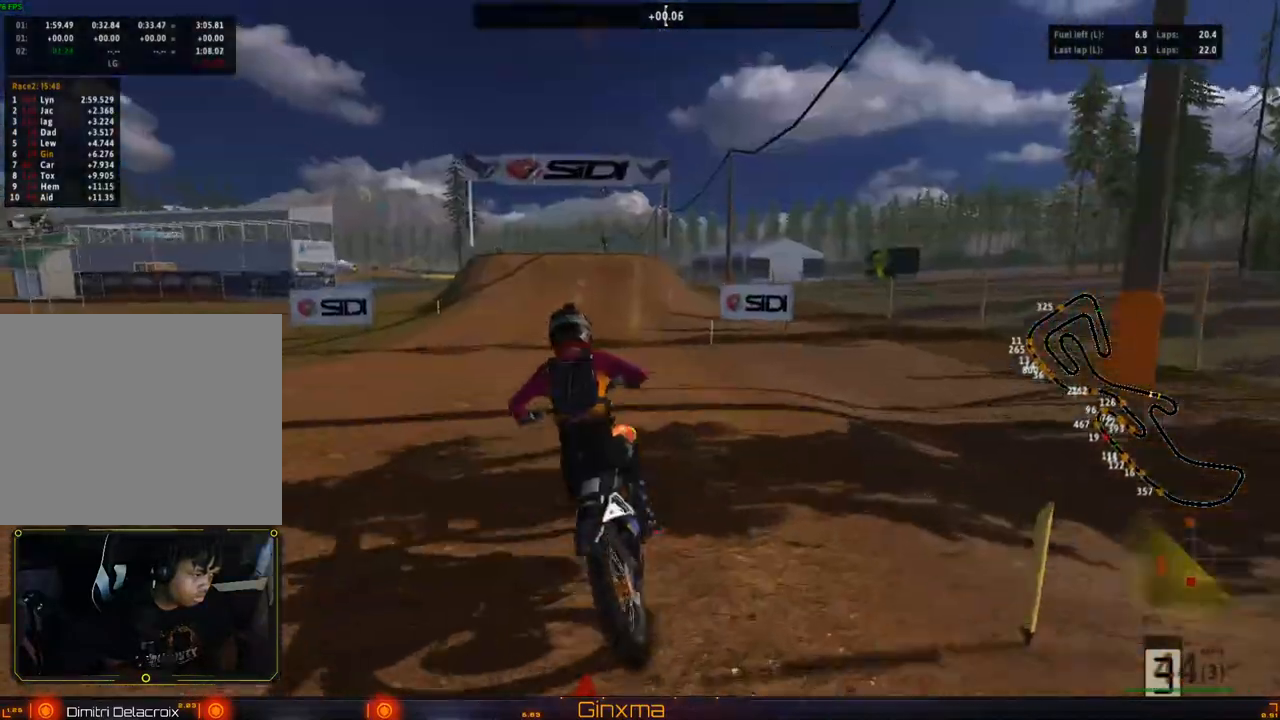
{"buttons": ["R2"], "left_stick": "up-left", "right_stick": "center", "events": [[50, "left_stick", "center"], [200, "R2", "up"], [250, "left_stick", "right"], [367, "left_stick", "up-right"], [483, "R2", "down"], [483, "left_stick", "up-left"]]}
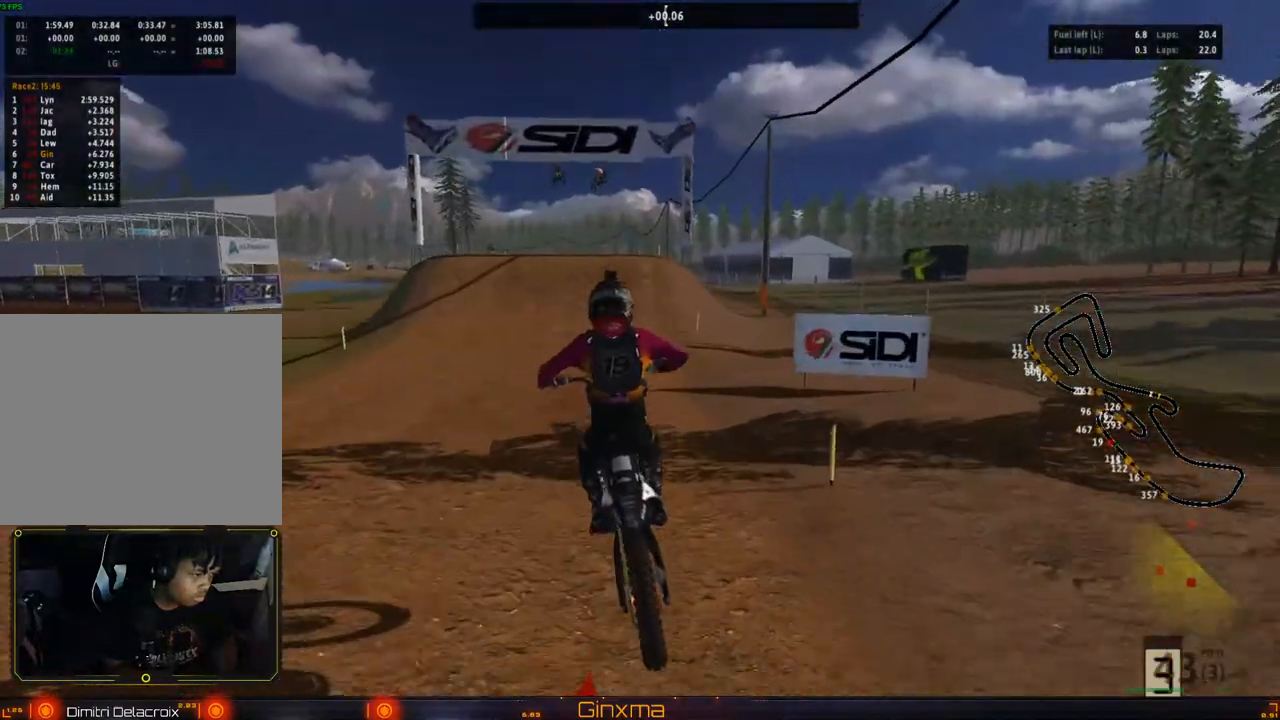
{"buttons": ["R2"], "left_stick": "center", "right_stick": "center", "events": [[233, "left_stick", "up"], [333, "left_stick", "center"]]}
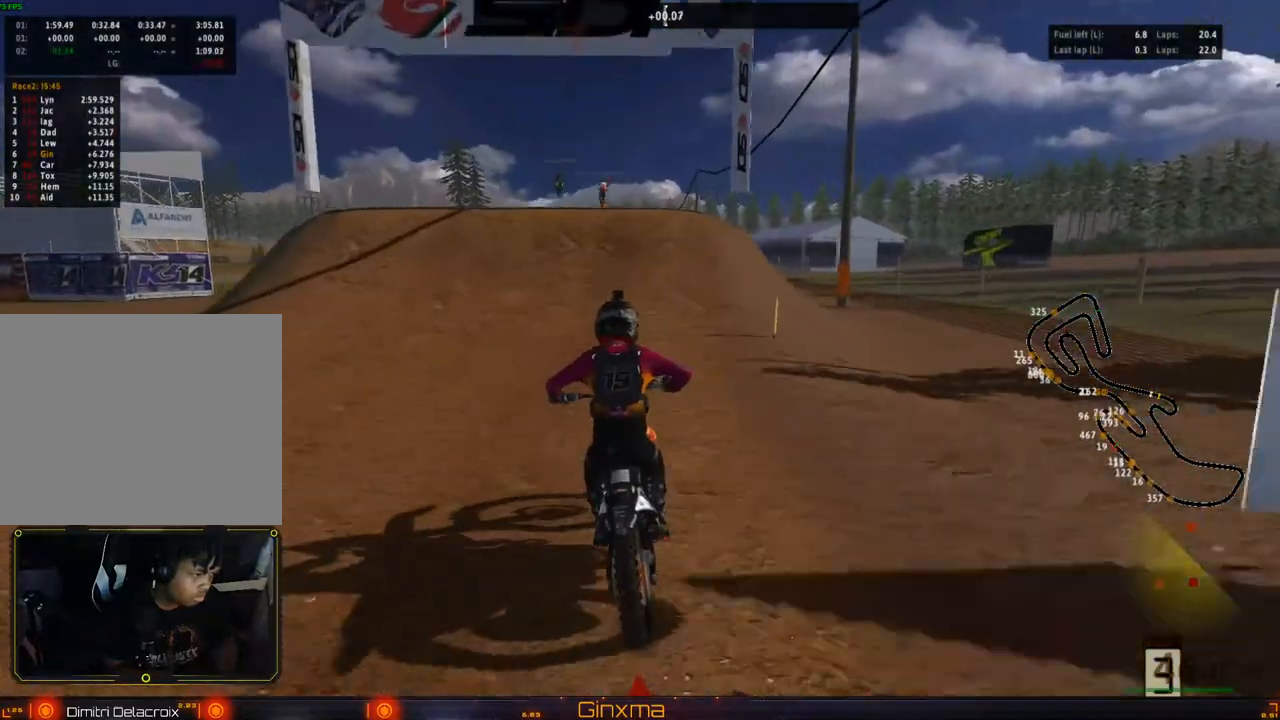
{"buttons": [], "left_stick": "left", "right_stick": "center", "events": [[367, "left_stick", "left"], [433, "R2", "up"]]}
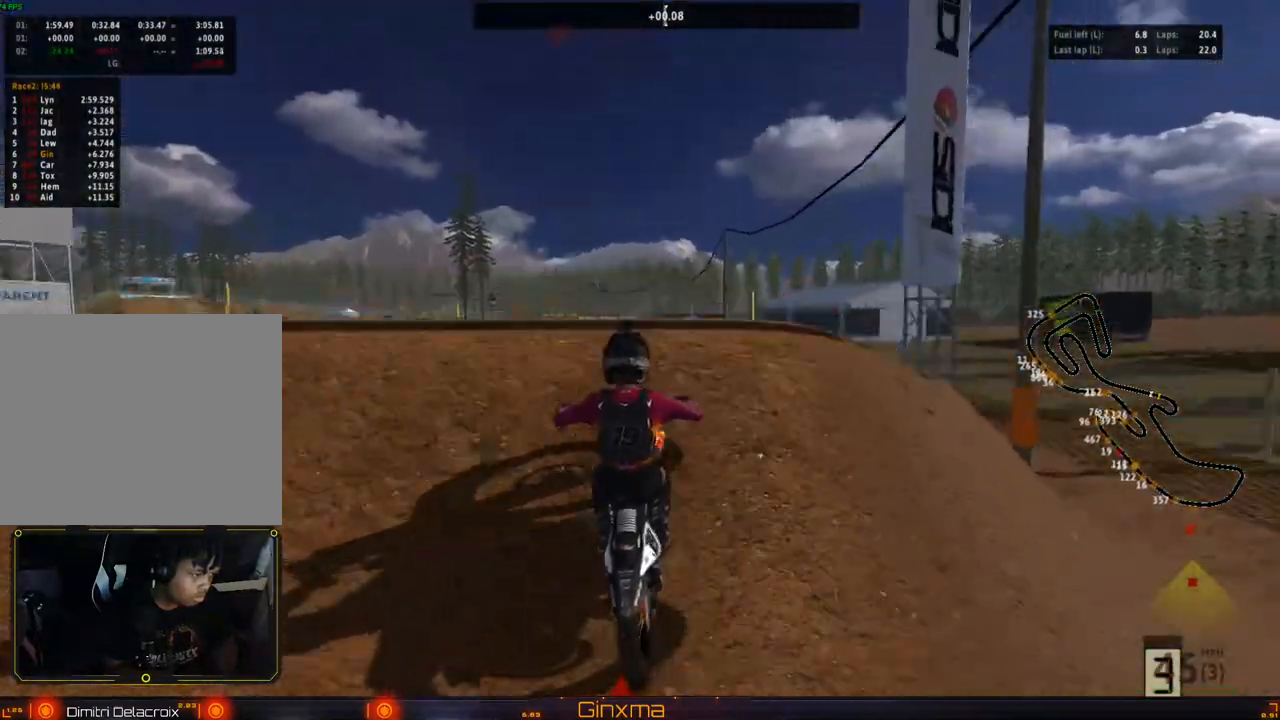
{"buttons": [], "left_stick": "left", "right_stick": "center", "events": []}
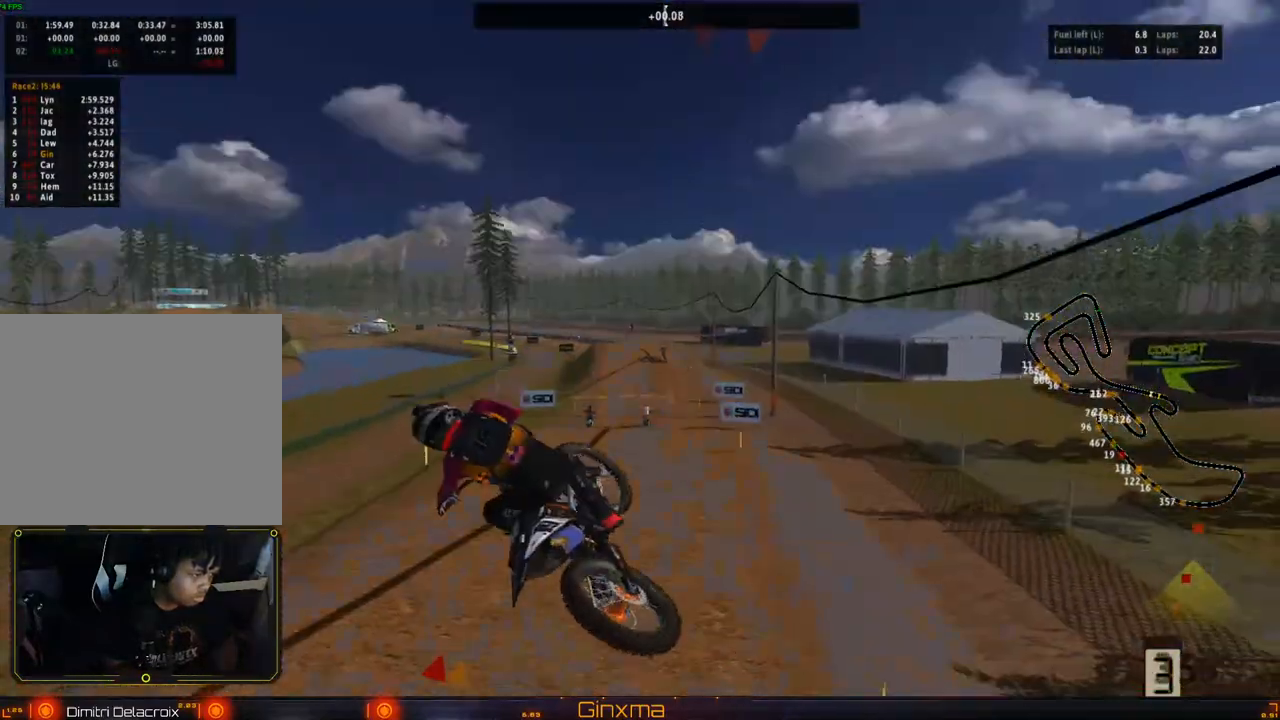
{"buttons": ["R2"], "left_stick": "left", "right_stick": "center", "events": [[33, "CROSS", "down"], [167, "CROSS", "up"], [183, "R2", "down"]]}
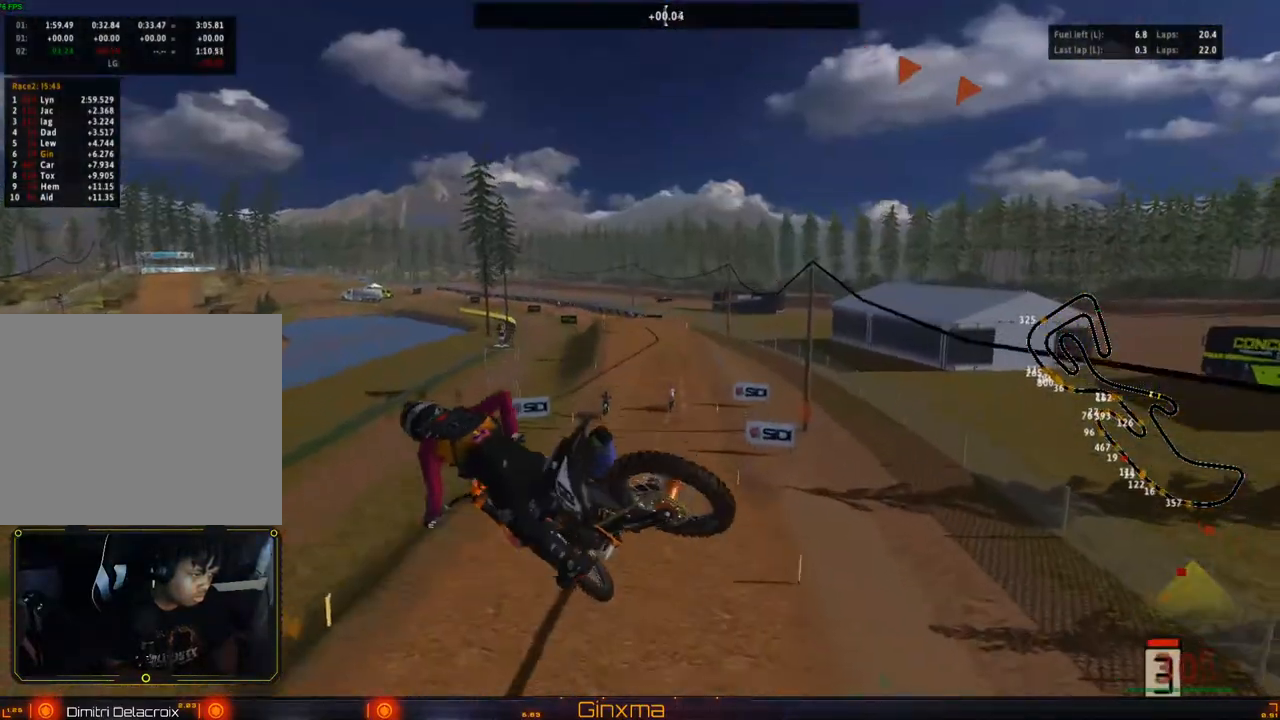
{"buttons": ["R2"], "left_stick": "up", "right_stick": "center", "events": [[183, "left_stick", "up"]]}
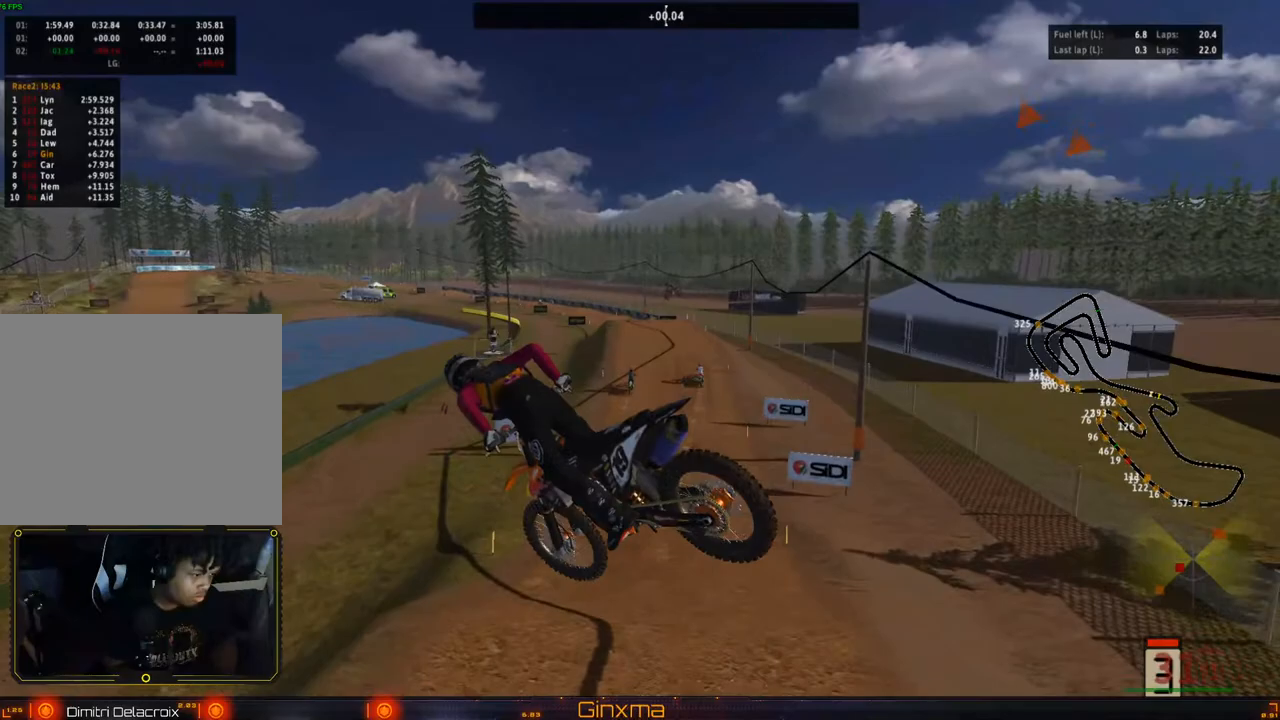
{"buttons": ["R2"], "left_stick": "up-right", "right_stick": "center", "events": [[117, "left_stick", "up-right"], [300, "CROSS", "down"], [467, "CROSS", "up"]]}
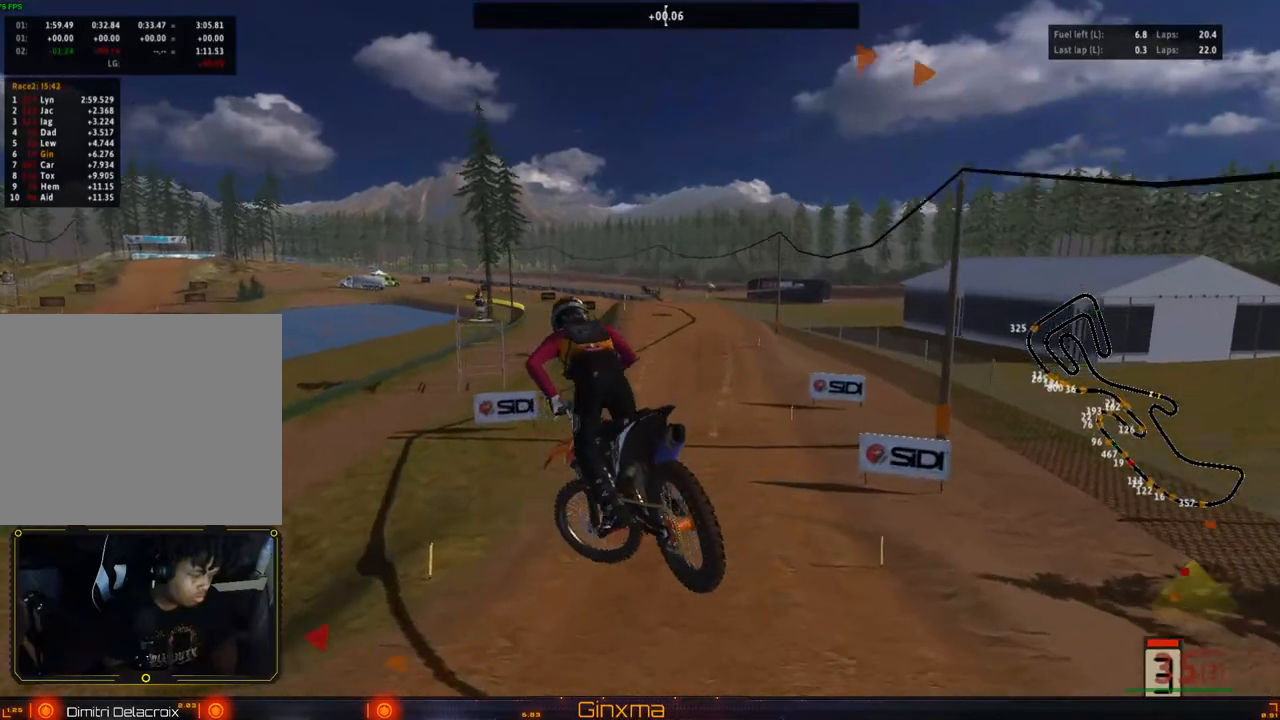
{"buttons": ["R2"], "left_stick": "center", "right_stick": "center", "events": [[367, "left_stick", "center"]]}
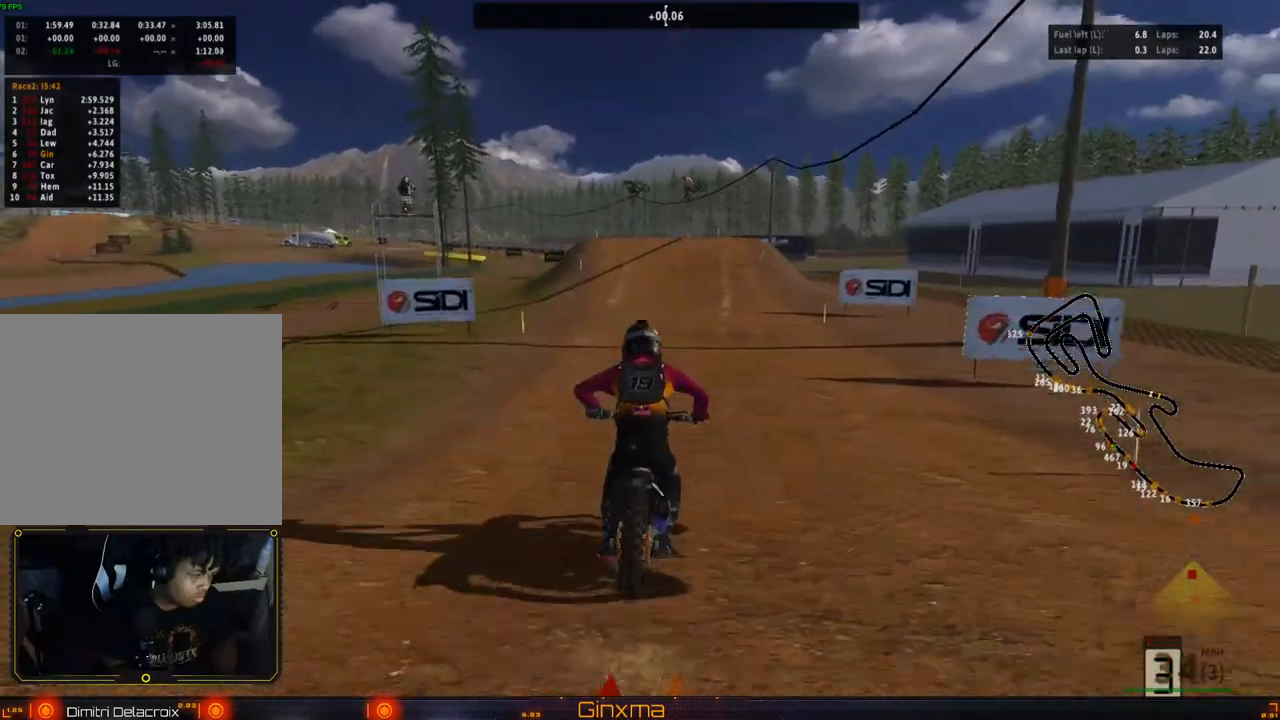
{"buttons": ["R2"], "left_stick": "center", "right_stick": "center", "events": [[350, "left_stick", "up"], [467, "left_stick", "center"]]}
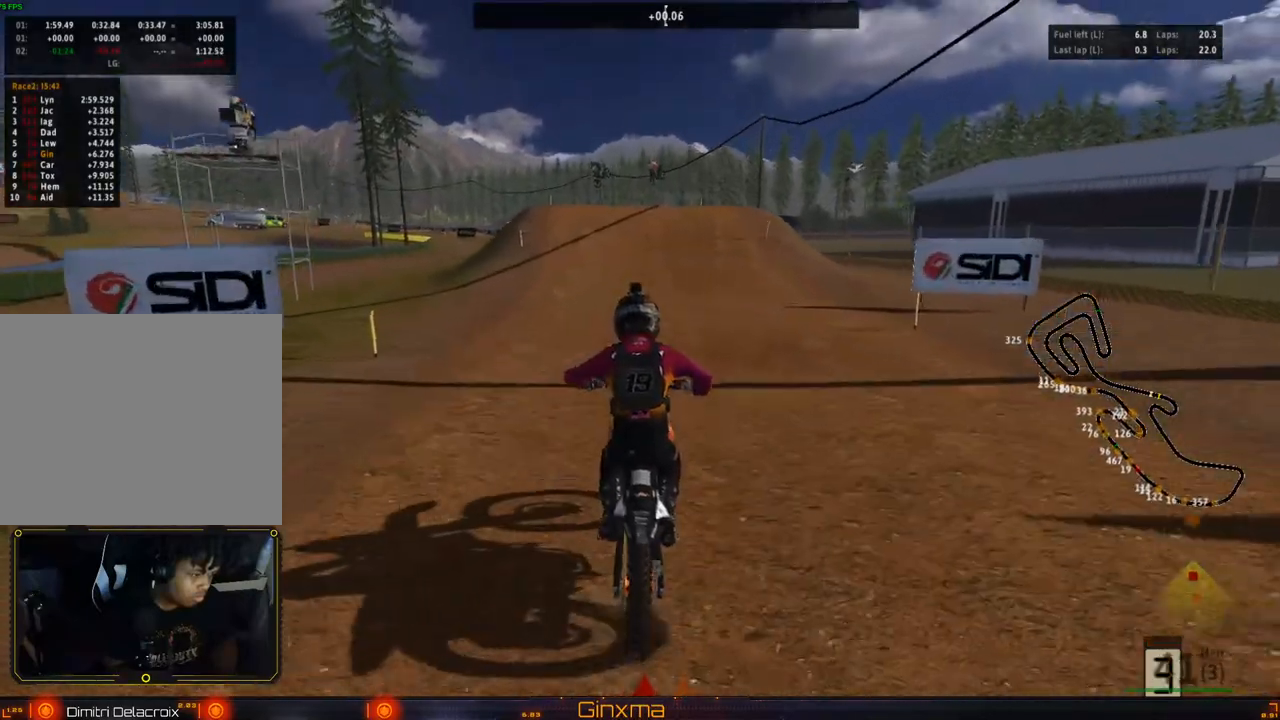
{"buttons": ["R2"], "left_stick": "center", "right_stick": "center", "events": [[267, "left_stick", "left"], [317, "left_stick", "center"]]}
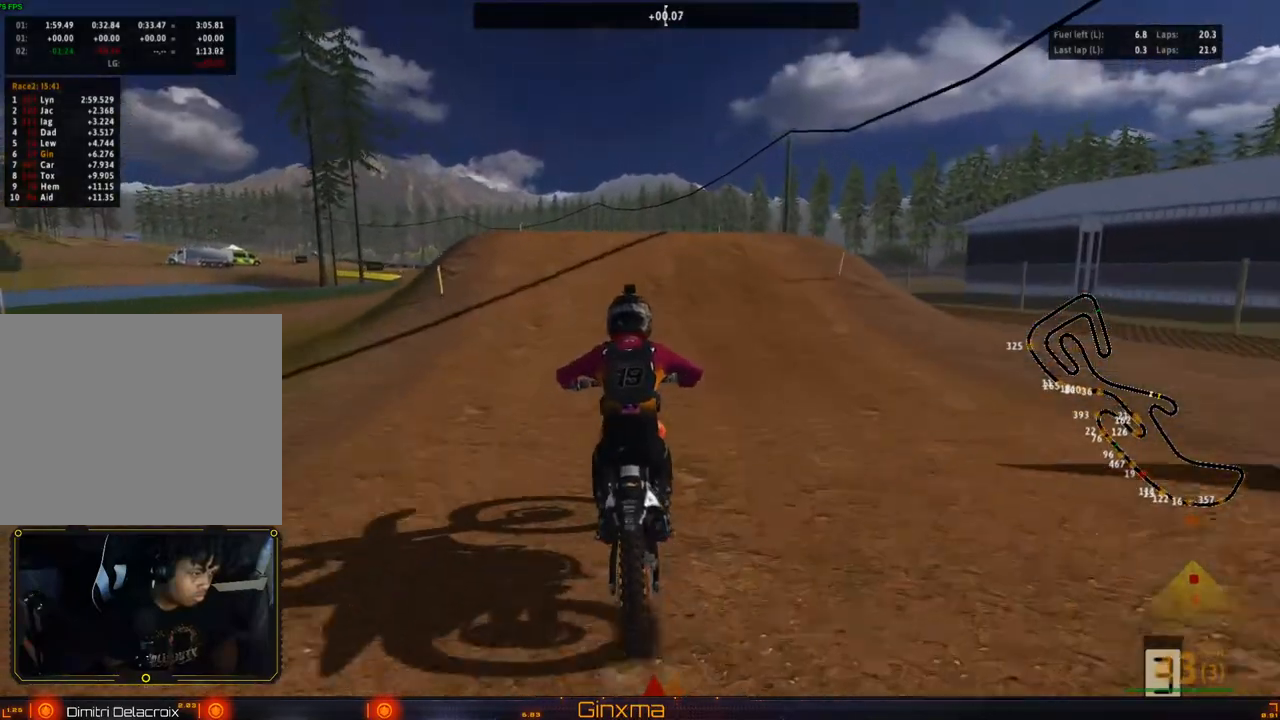
{"buttons": ["R2"], "left_stick": "left", "right_stick": "center", "events": [[417, "left_stick", "left"]]}
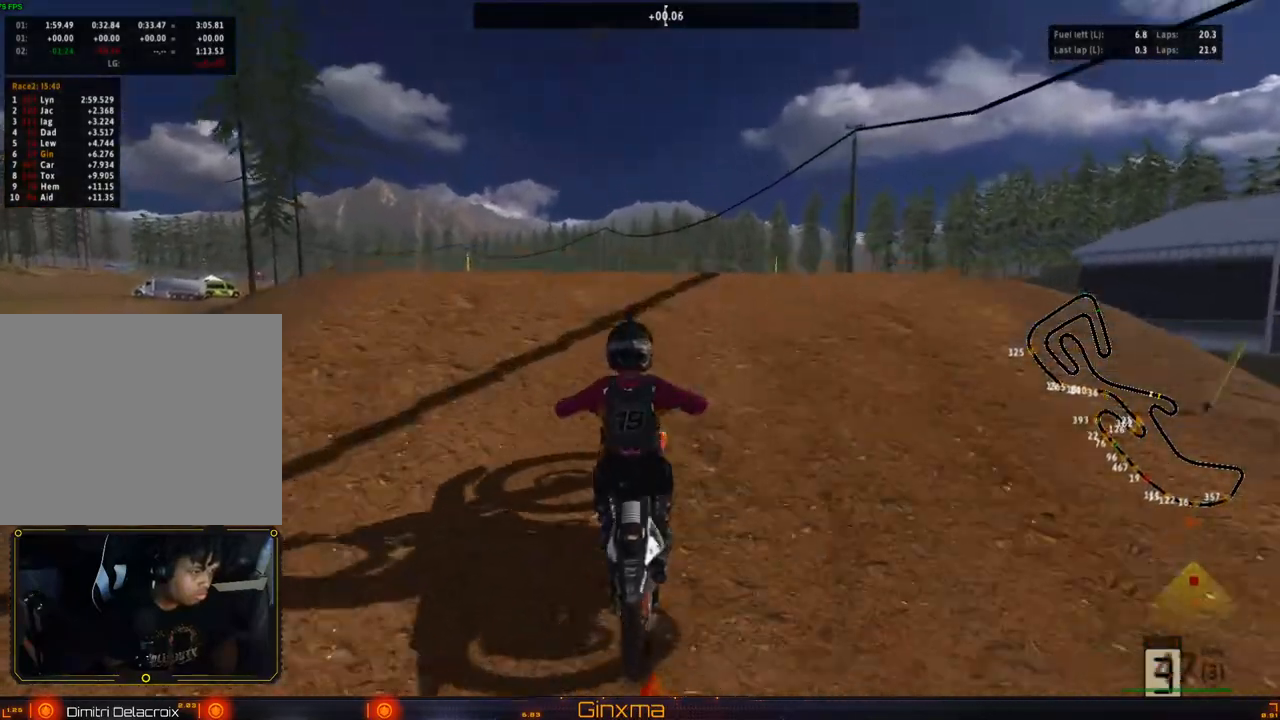
{"buttons": ["CROSS"], "left_stick": "right", "right_stick": "center", "events": [[100, "R2", "up"], [183, "R2", "down"], [267, "R2", "up"], [283, "left_stick", "right"], [433, "CROSS", "down"]]}
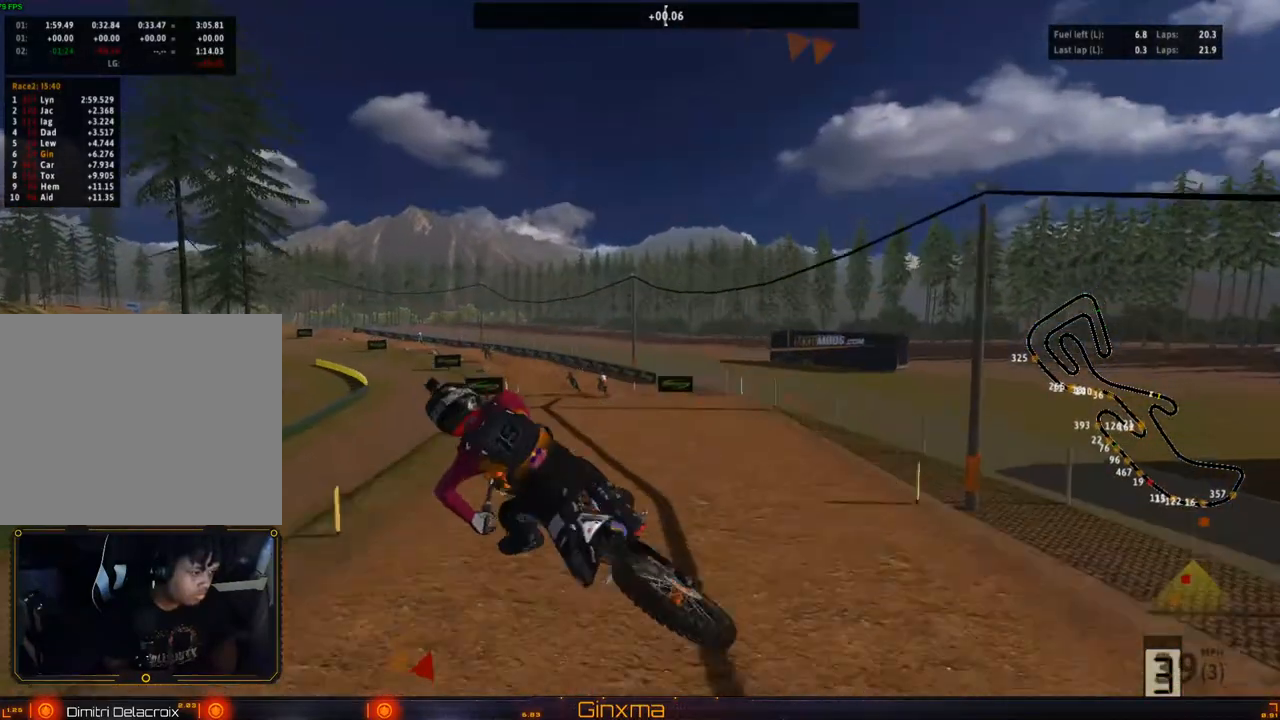
{"buttons": ["R2"], "left_stick": "up-right", "right_stick": "center", "events": [[83, "CROSS", "up"], [117, "R2", "down"], [367, "left_stick", "up-right"]]}
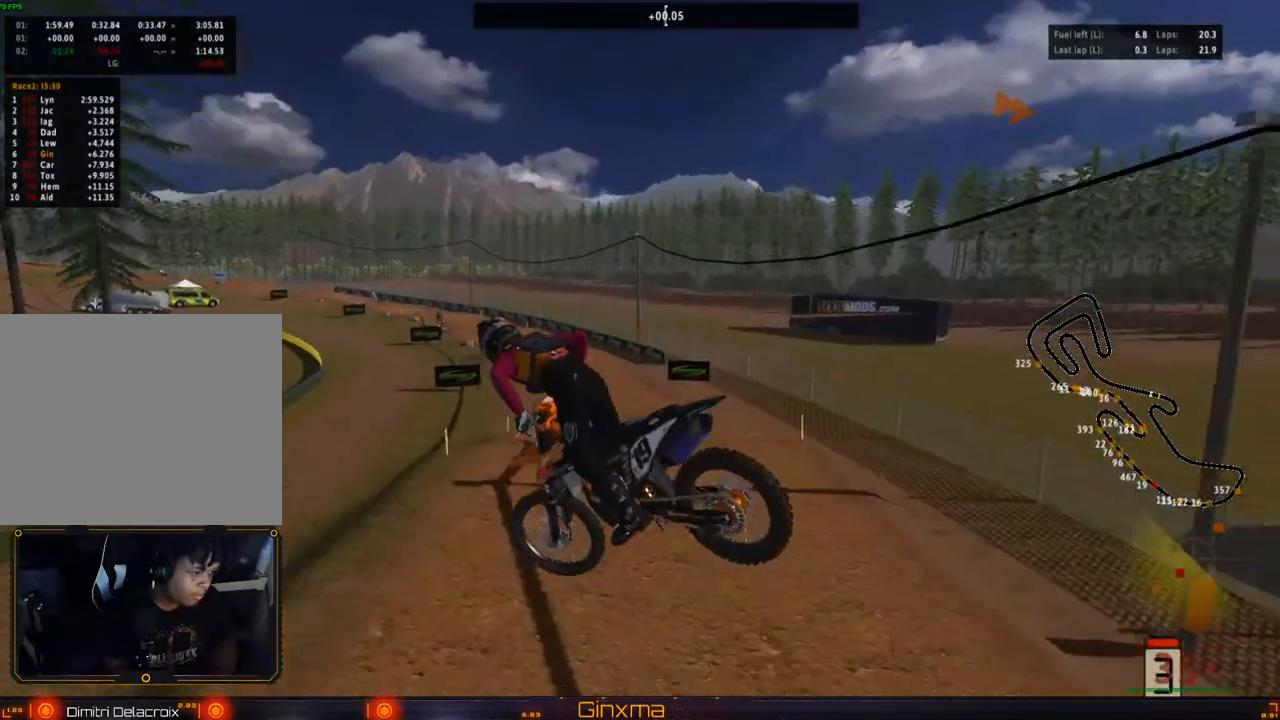
{"buttons": ["R2"], "left_stick": "up", "right_stick": "center", "events": [[117, "left_stick", "up"]]}
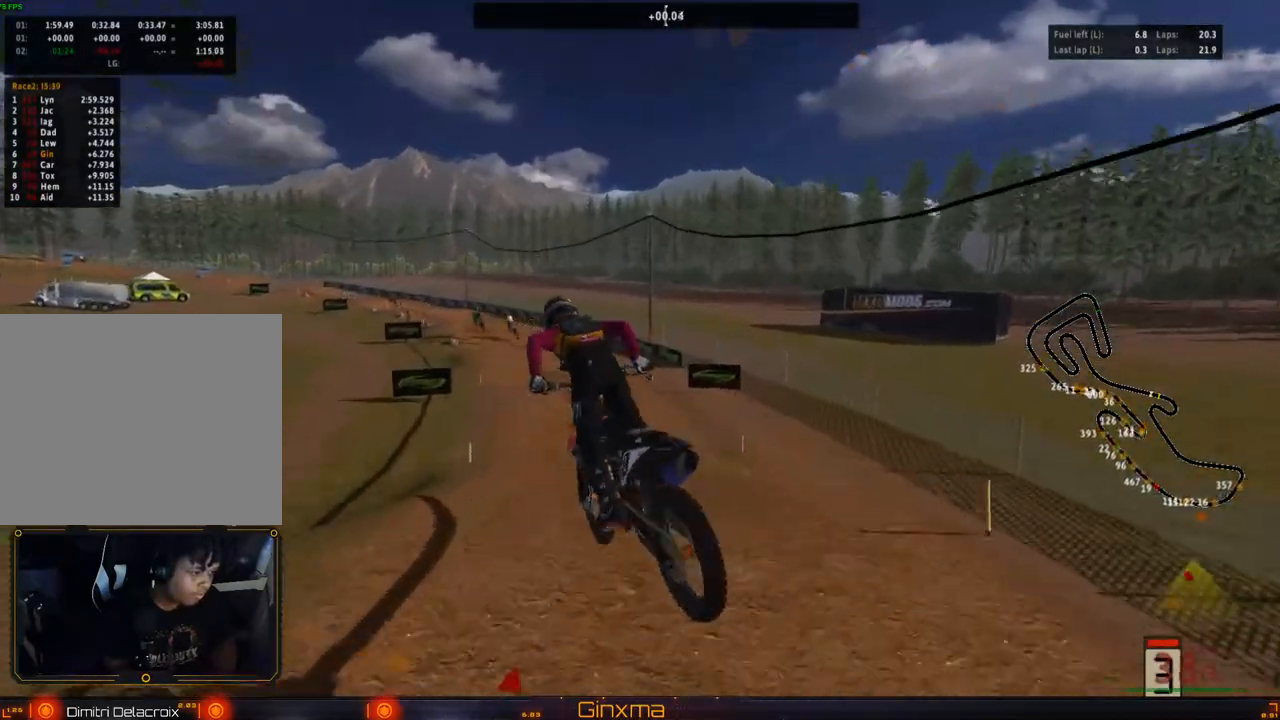
{"buttons": ["R2"], "left_stick": "center", "right_stick": "center"}
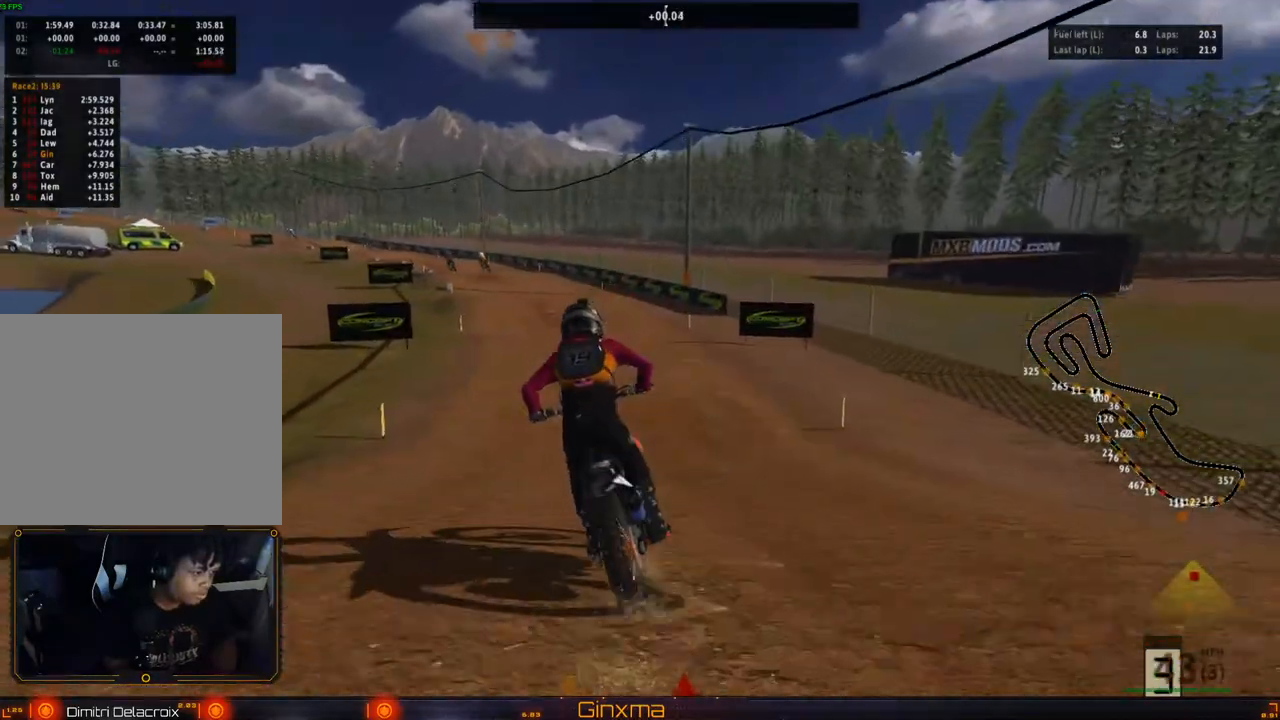
{"buttons": ["R2"], "left_stick": "center", "right_stick": "center", "events": [[183, "left_stick", "left"], [267, "left_stick", "center"]]}
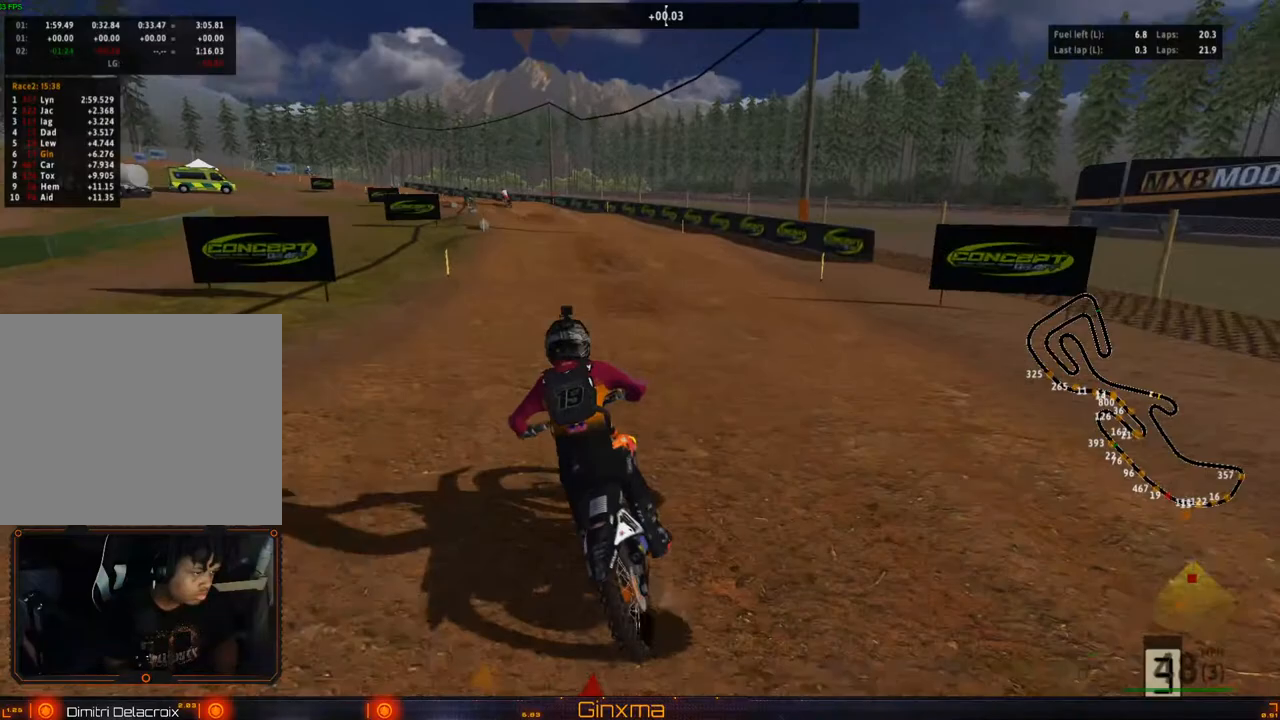
{"buttons": ["R2"], "left_stick": "center", "right_stick": "center", "events": []}
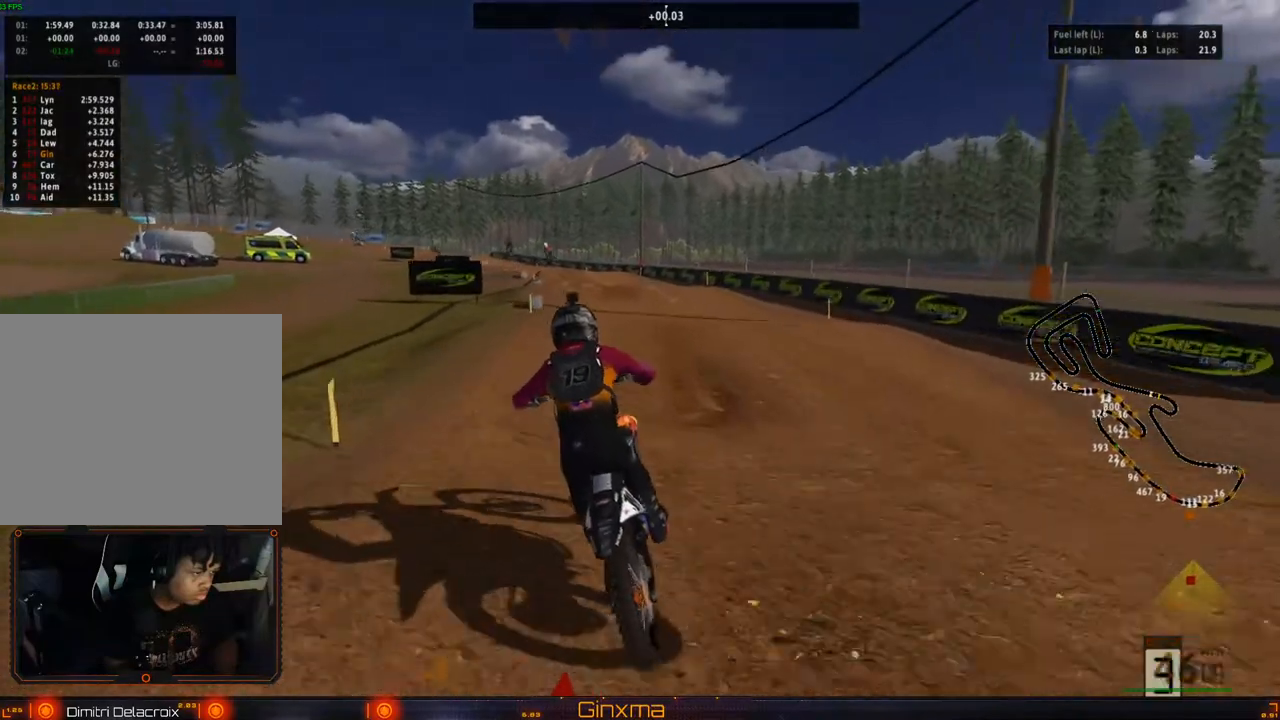
{"buttons": ["R2"], "left_stick": "up-left", "right_stick": "center", "events": [[333, "left_stick", "down"], [433, "left_stick", "up-left"]]}
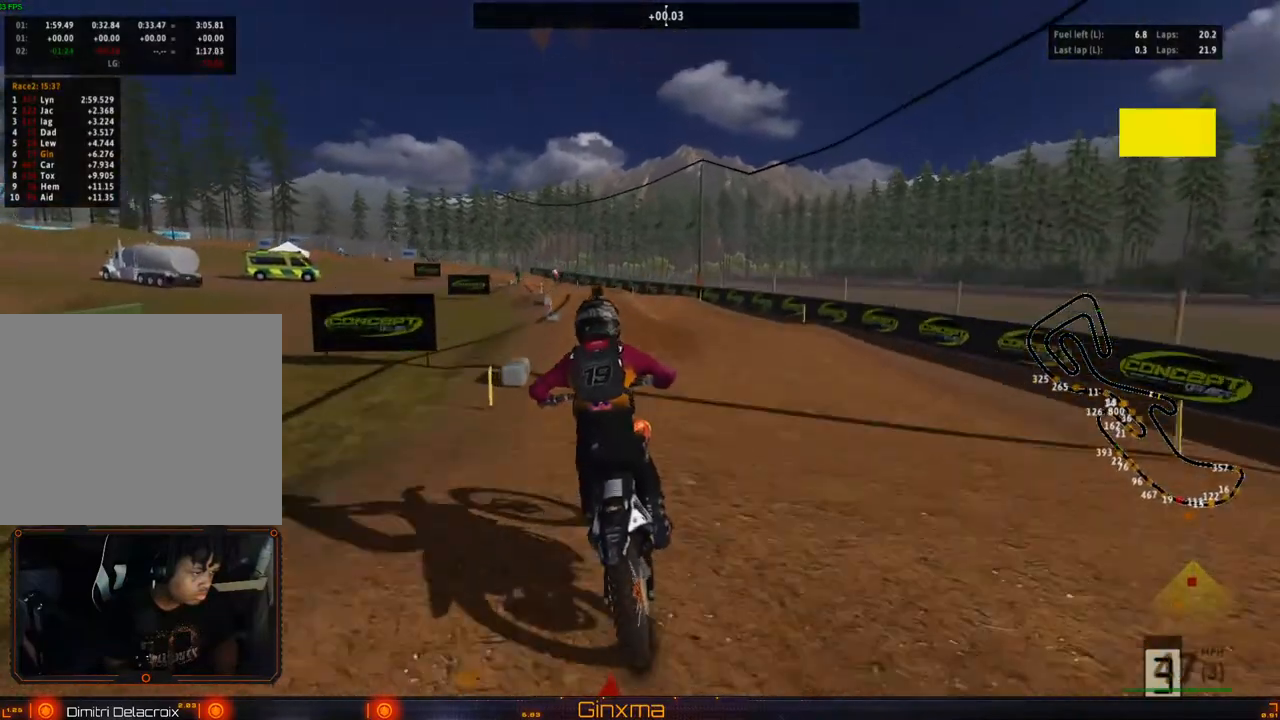
{"buttons": ["R2"], "left_stick": "up", "right_stick": "center", "events": [[450, "left_stick", "up"]]}
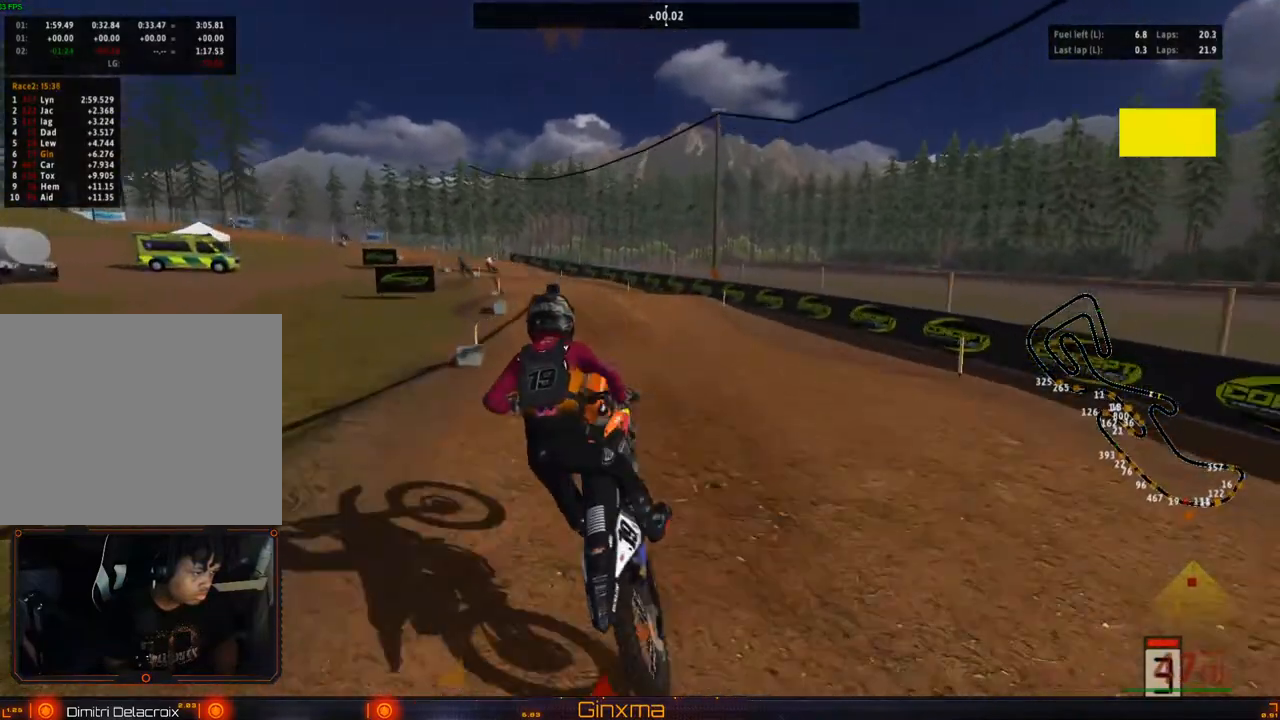
{"buttons": ["R2"], "left_stick": "center", "right_stick": "center", "events": [[83, "left_stick", "center"]]}
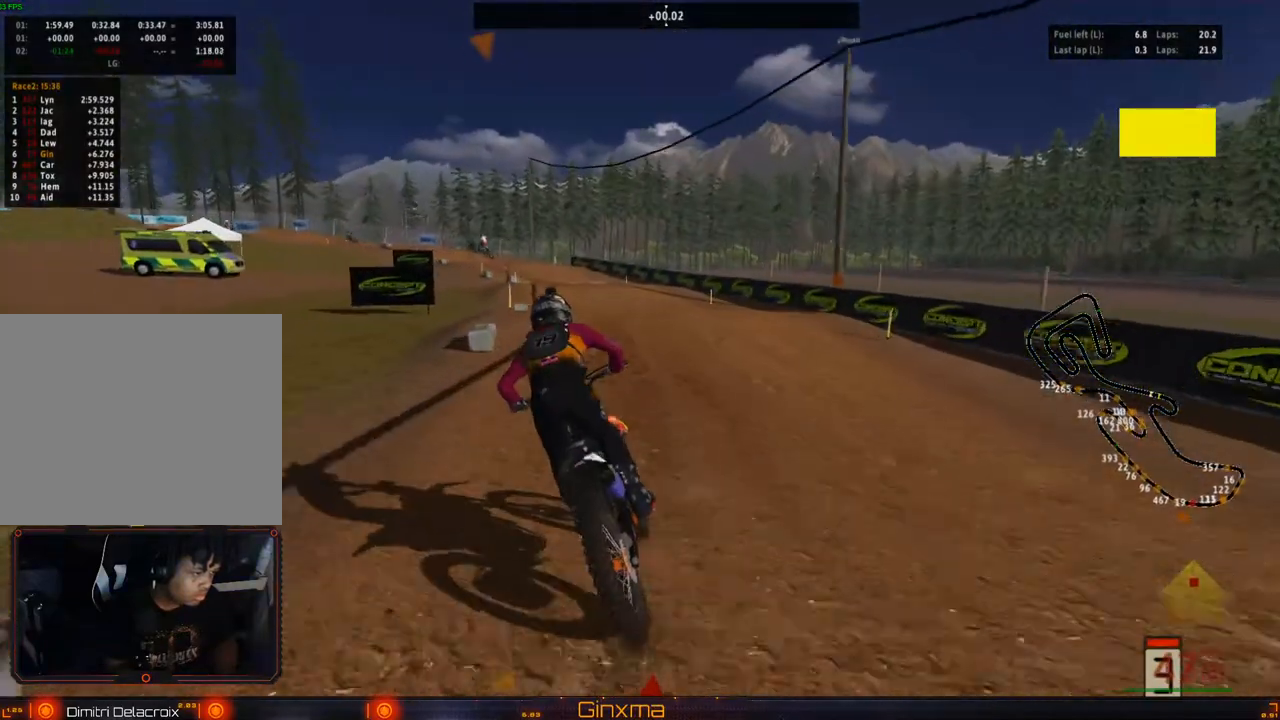
{"buttons": ["R2"], "left_stick": "up-left", "right_stick": "center", "events": [[433, "left_stick", "up-left"]]}
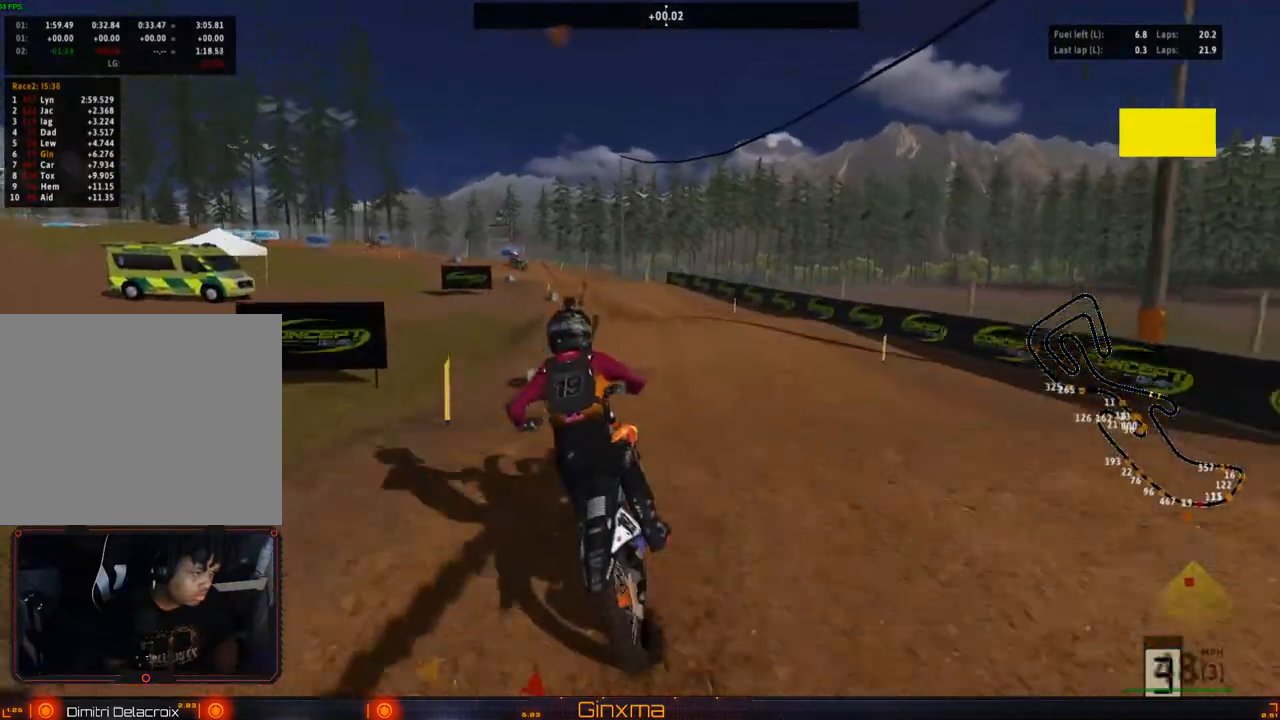
{"buttons": ["R2"], "left_stick": "left", "right_stick": "center", "events": [[150, "R2", "up"], [417, "R2", "down"], [433, "left_stick", "left"]]}